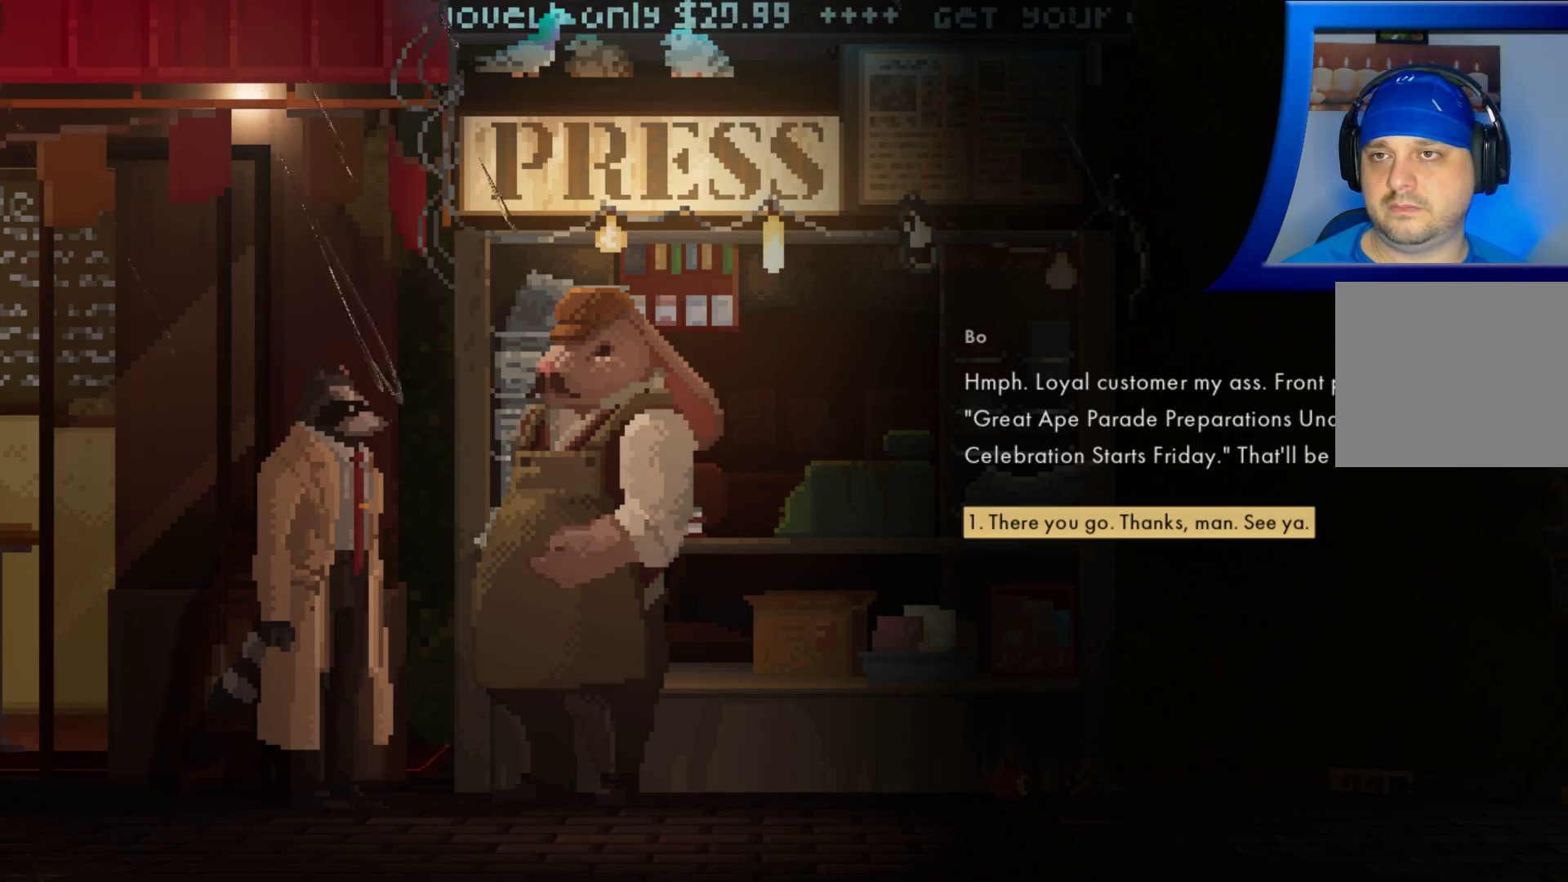
Gameplay with a controller (Xbox layout); each line is a JSON object with the inputs held at the frame after it. "events" lists button and stick changes between this image and that frame as [ms after this image, input, new state], when the widget could be followed in between. Not read: HOME L3 R3.
{"buttons": [], "left_stick": "center", "right_stick": "center", "events": [[167, "A", "down"], [217, "A", "up"]]}
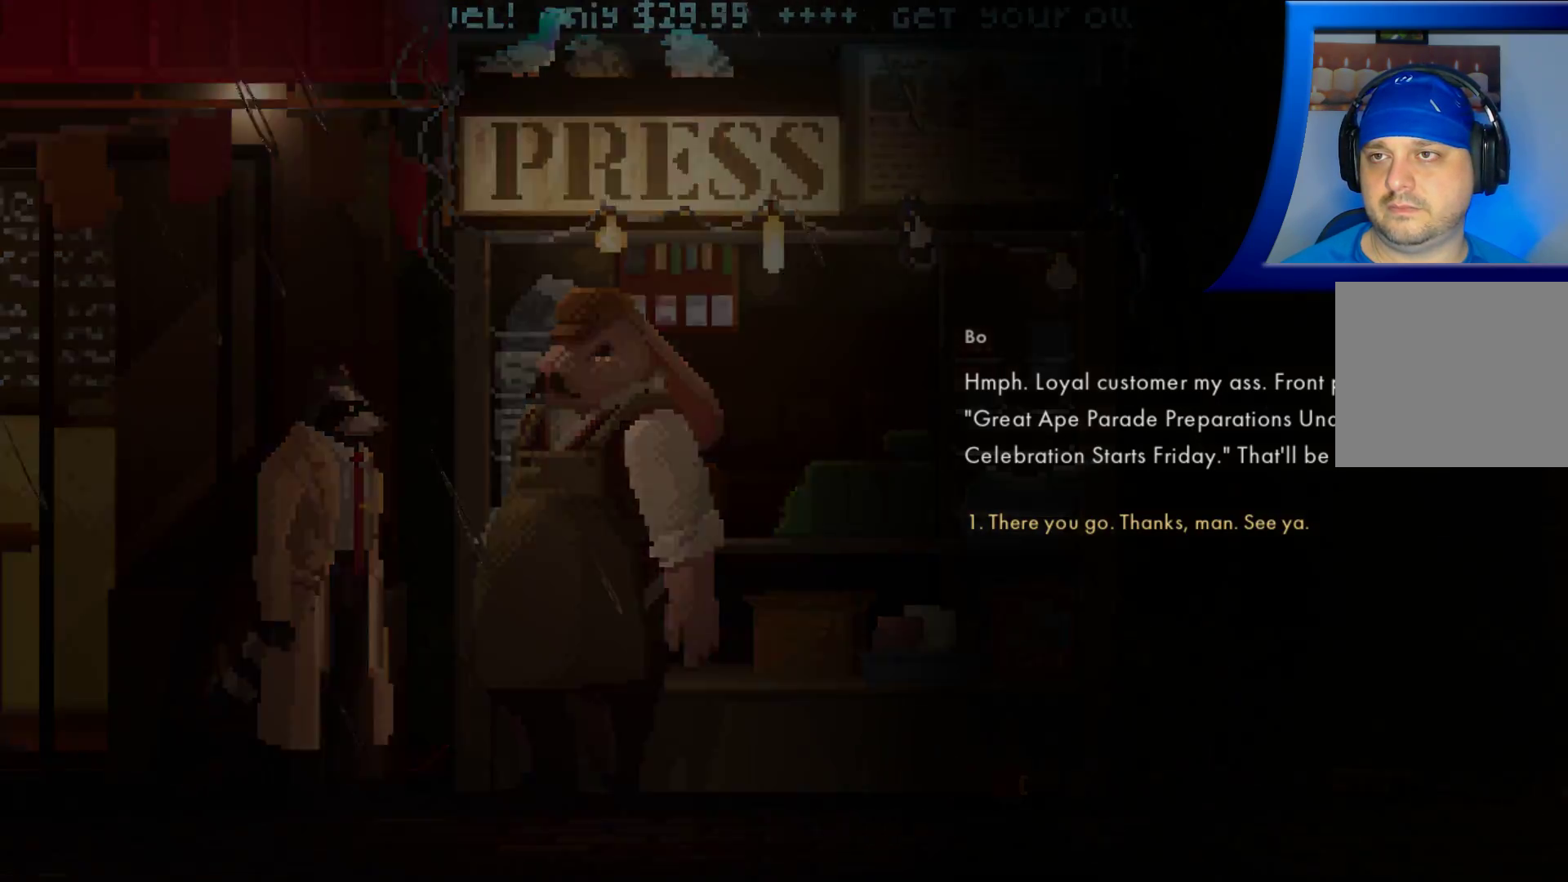
{"buttons": [], "left_stick": "center", "right_stick": "center", "events": []}
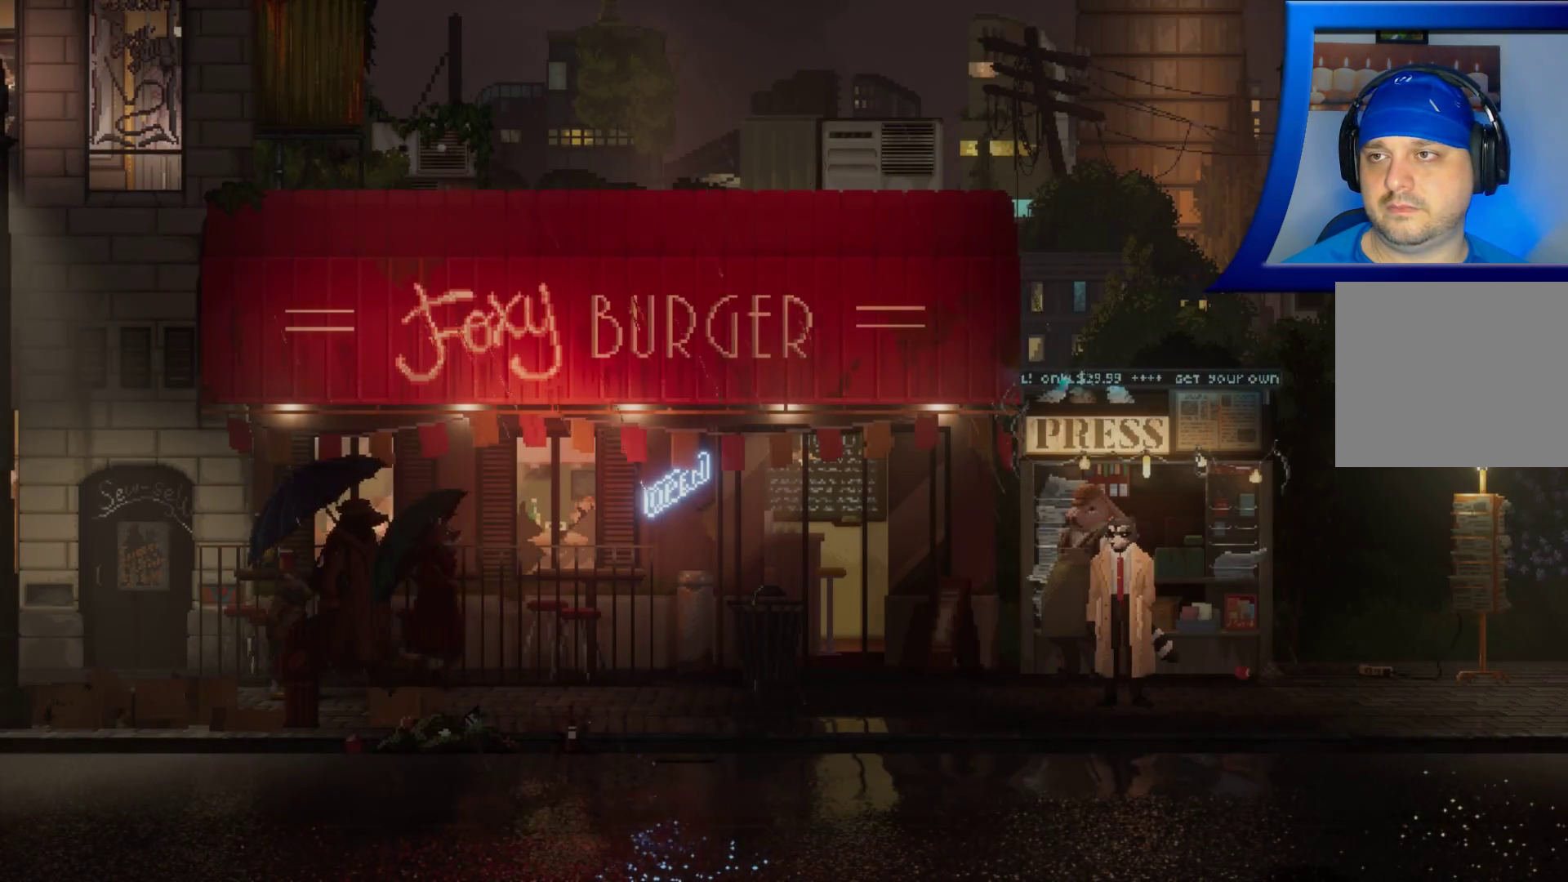
{"buttons": [], "left_stick": "left", "right_stick": "center", "events": [[317, "left_stick", "left"]]}
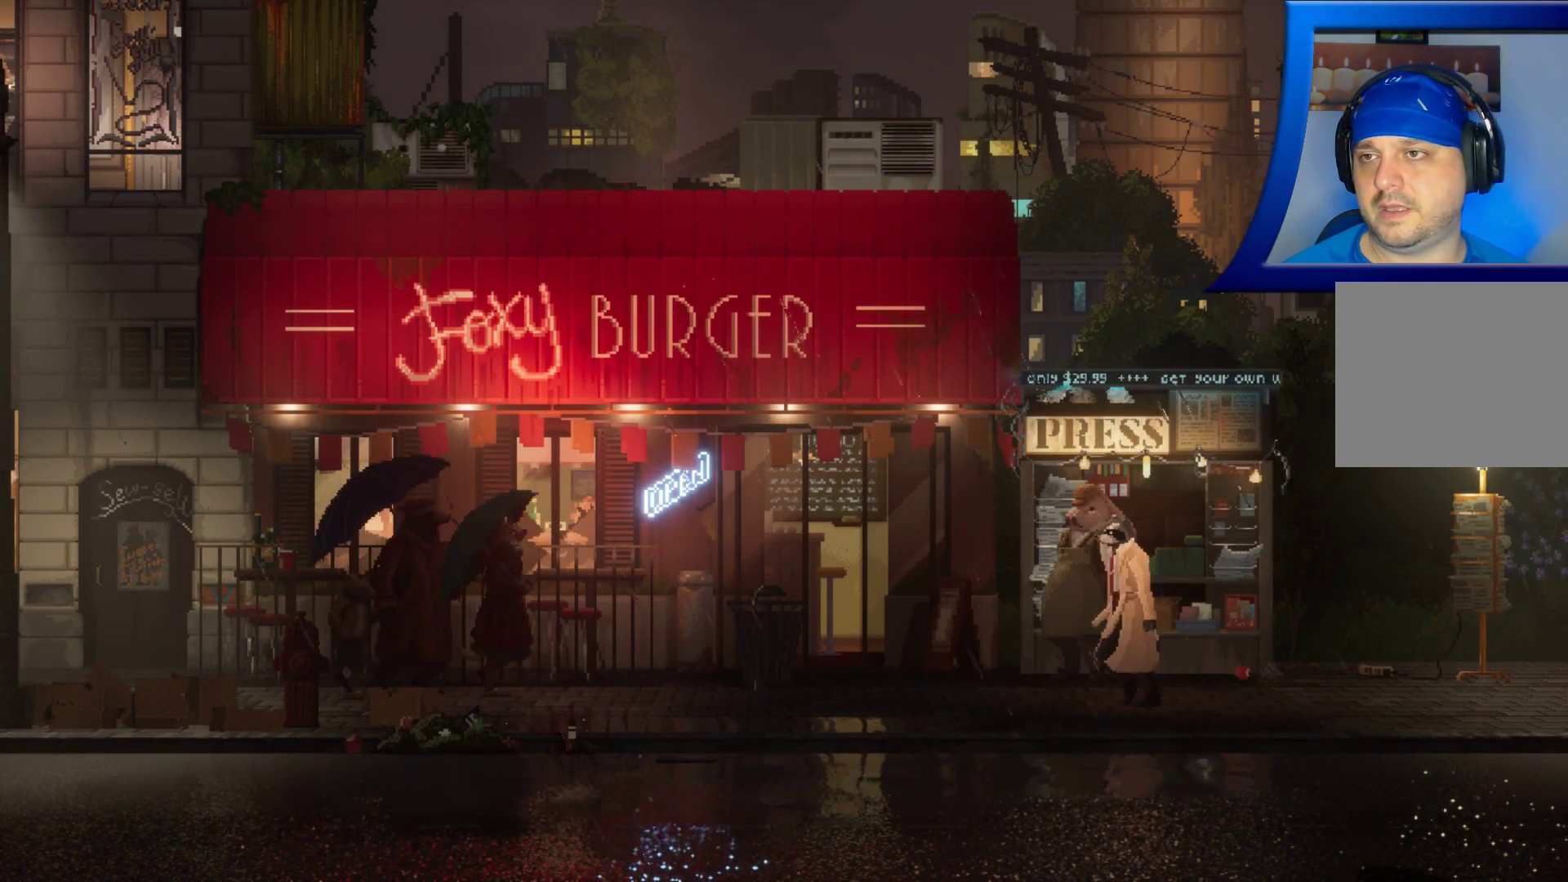
{"buttons": [], "left_stick": "left", "right_stick": "center", "events": []}
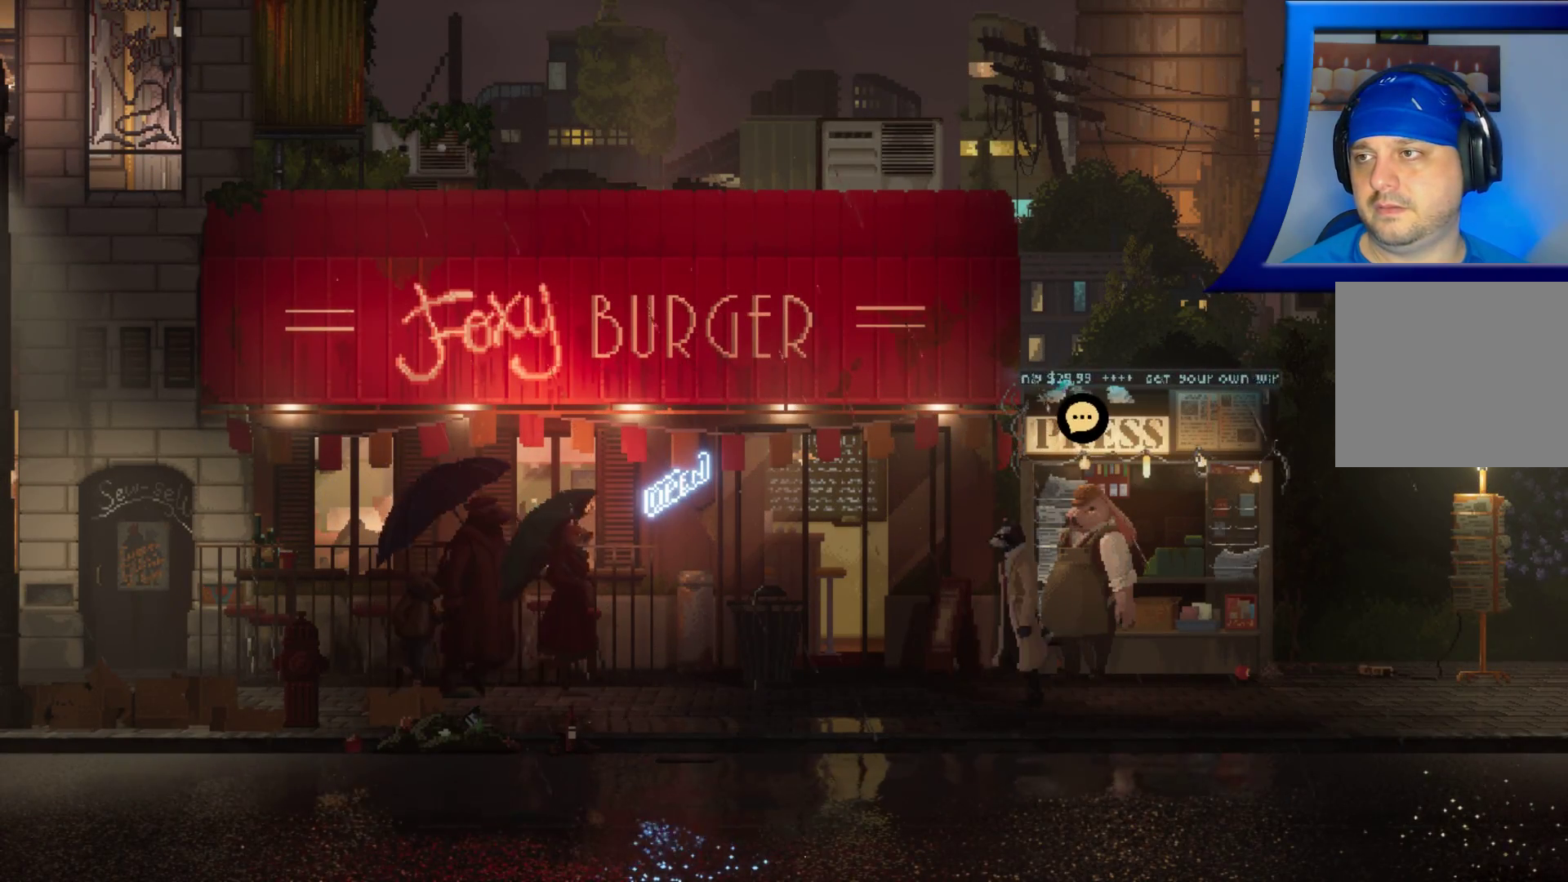
{"buttons": [], "left_stick": "left", "right_stick": "center", "events": []}
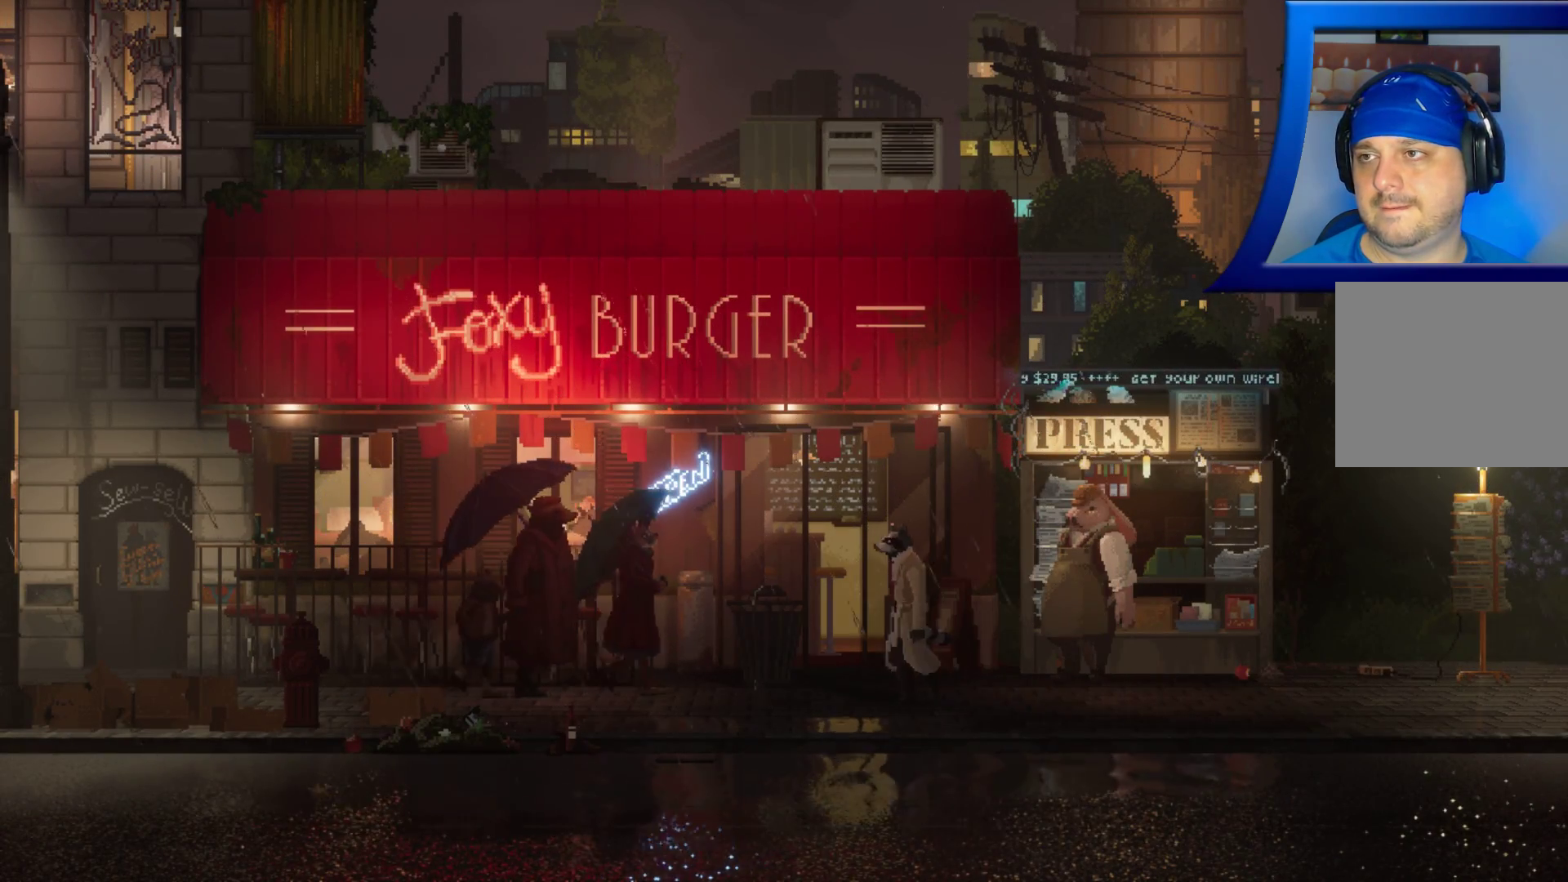
{"buttons": [], "left_stick": "left", "right_stick": "center", "events": []}
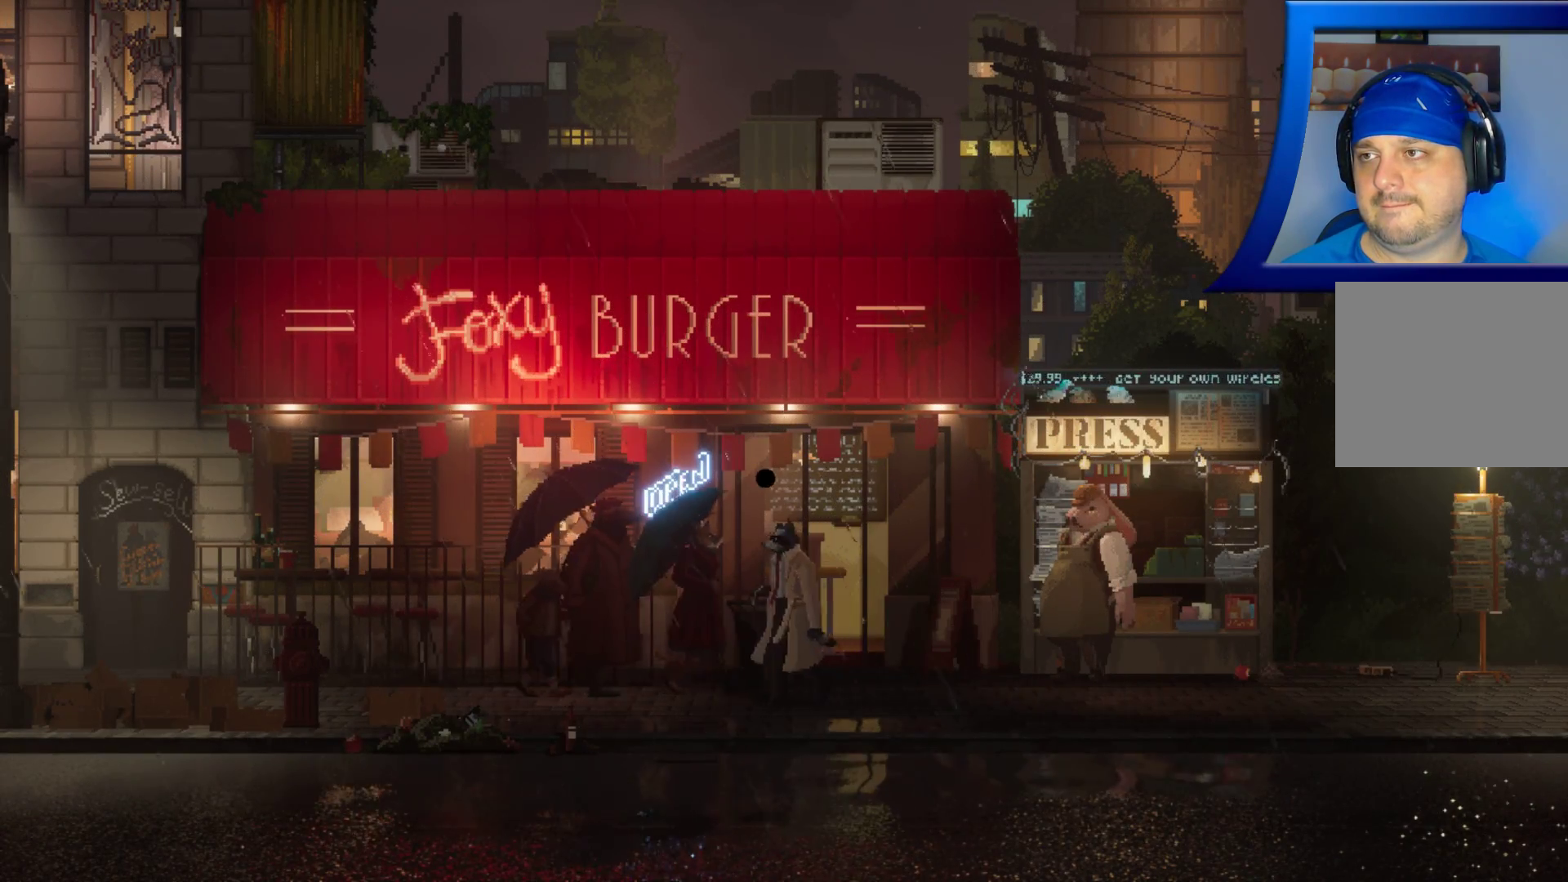
{"buttons": [], "left_stick": "right", "right_stick": "center", "events": [[400, "left_stick", "center"], [450, "left_stick", "right"]]}
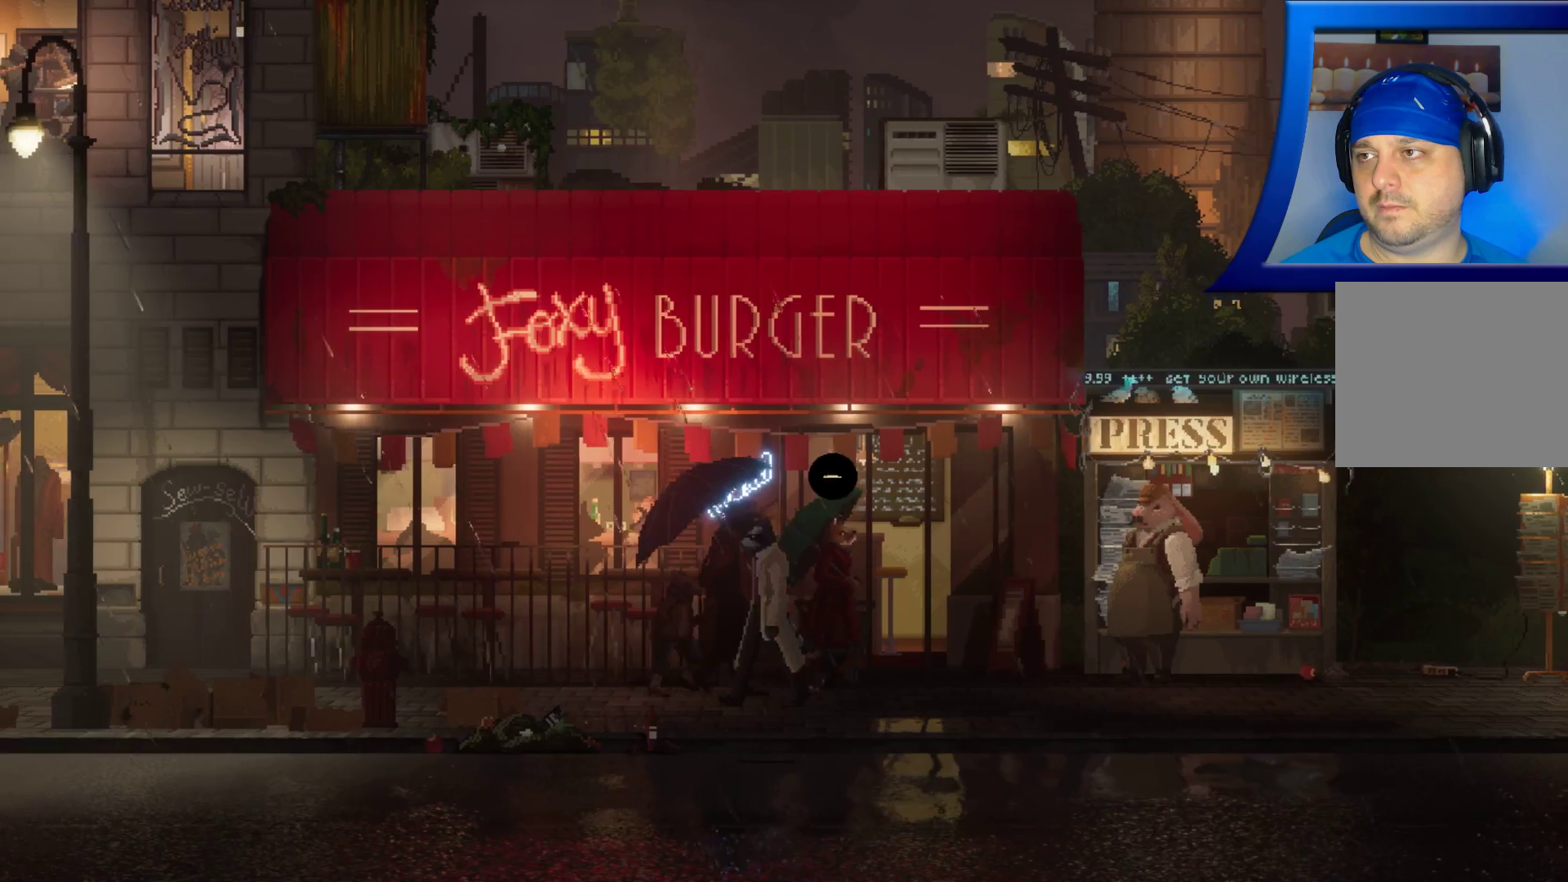
{"buttons": [], "left_stick": "right", "right_stick": "center", "events": [[50, "left_stick", "center"], [417, "left_stick", "right"]]}
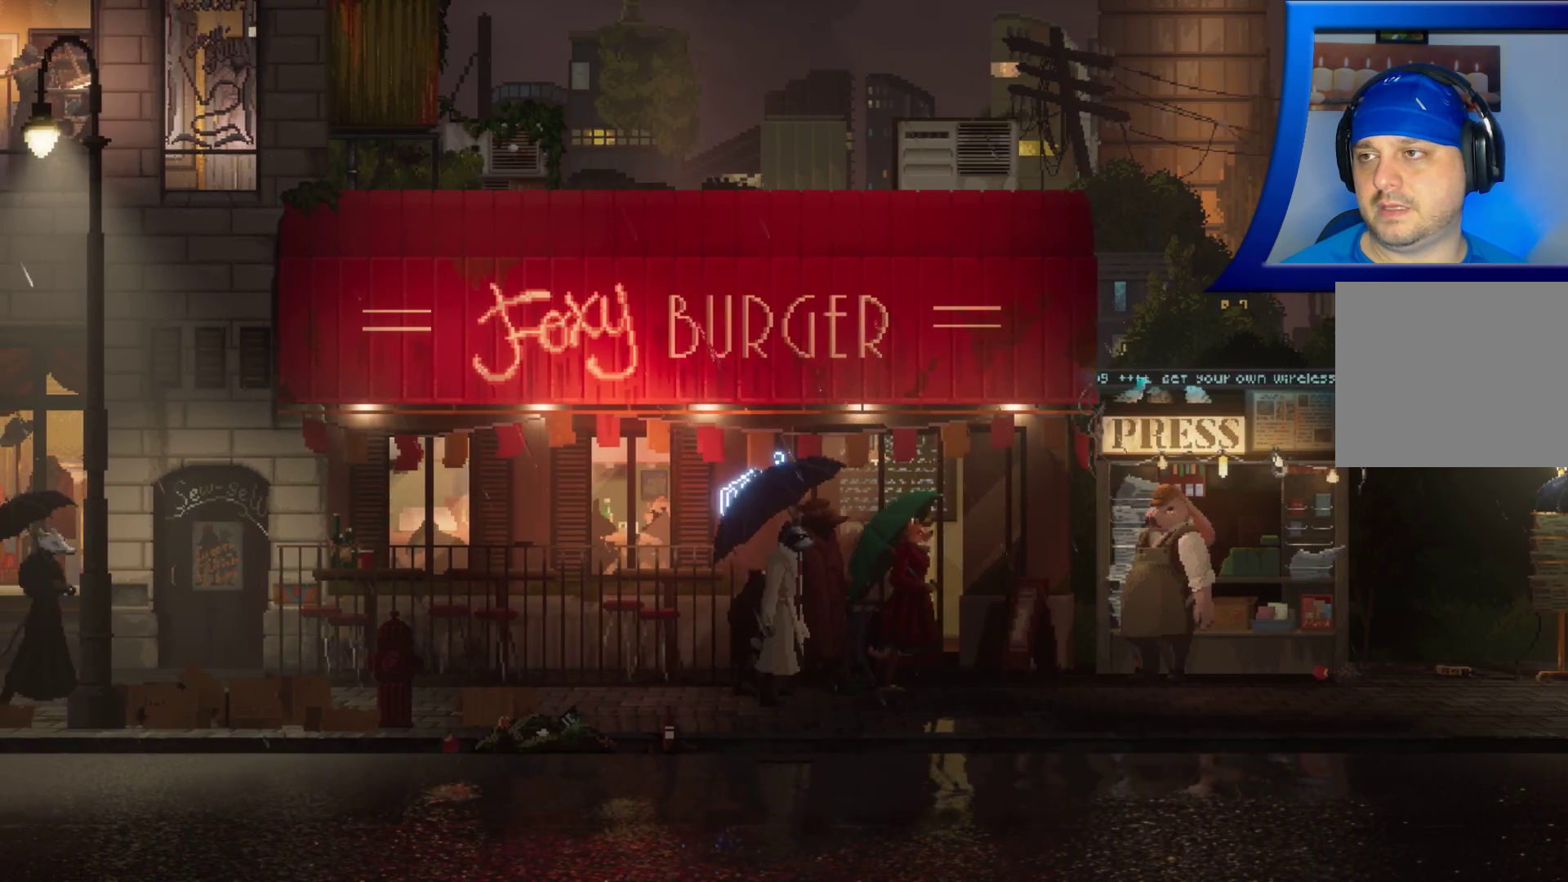
{"buttons": [], "left_stick": "center", "right_stick": "center", "events": [[217, "left_stick", "center"]]}
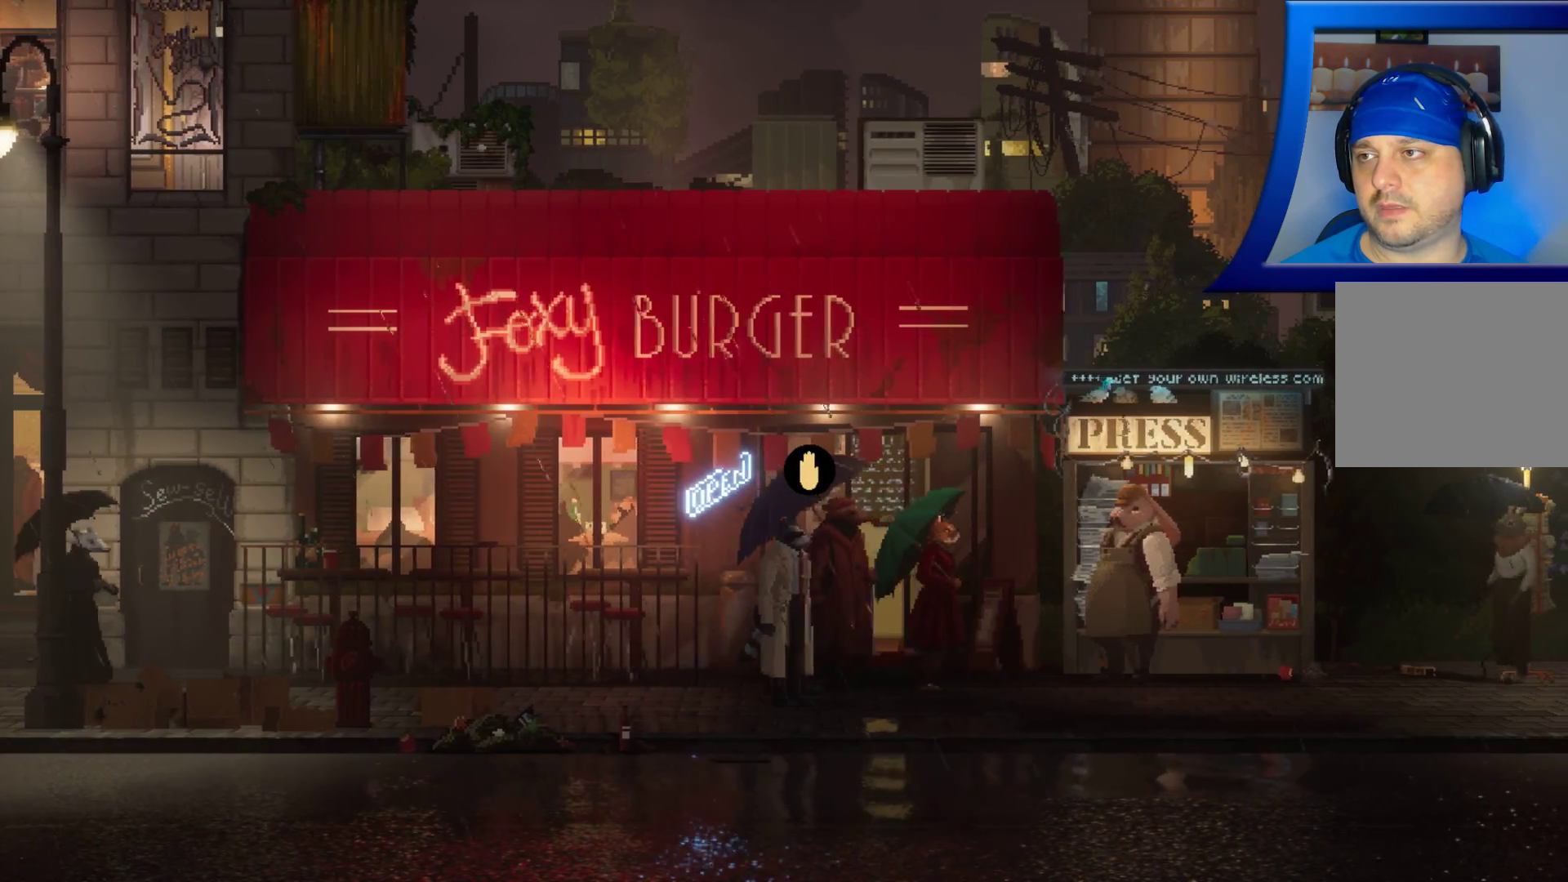
{"buttons": [], "left_stick": "center", "right_stick": "center", "events": []}
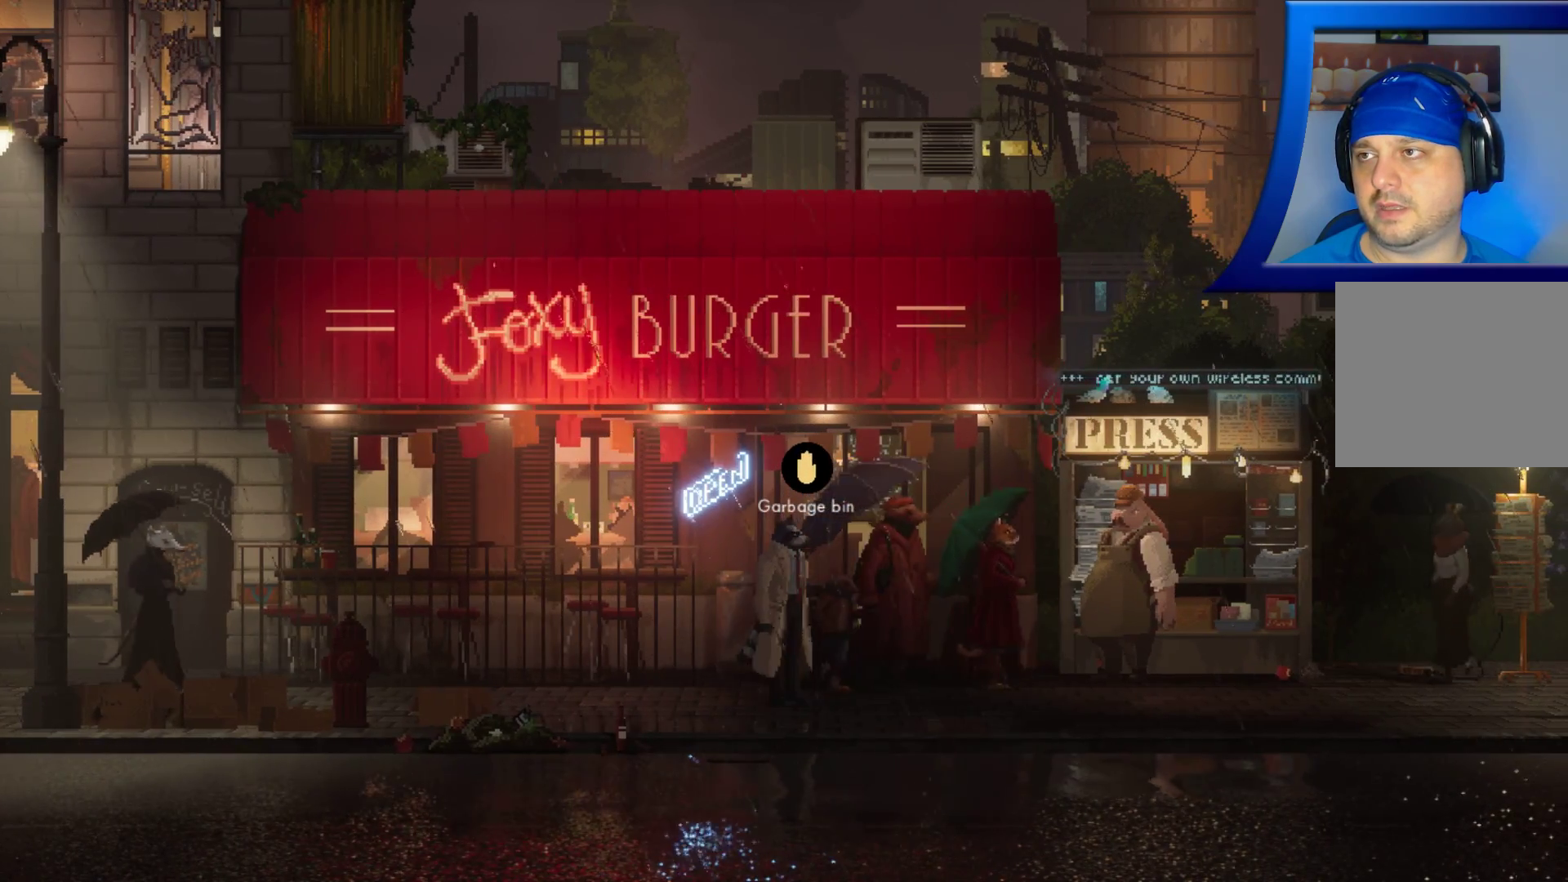
{"buttons": [], "left_stick": "center", "right_stick": "center", "events": [[67, "A", "down"], [233, "A", "up"]]}